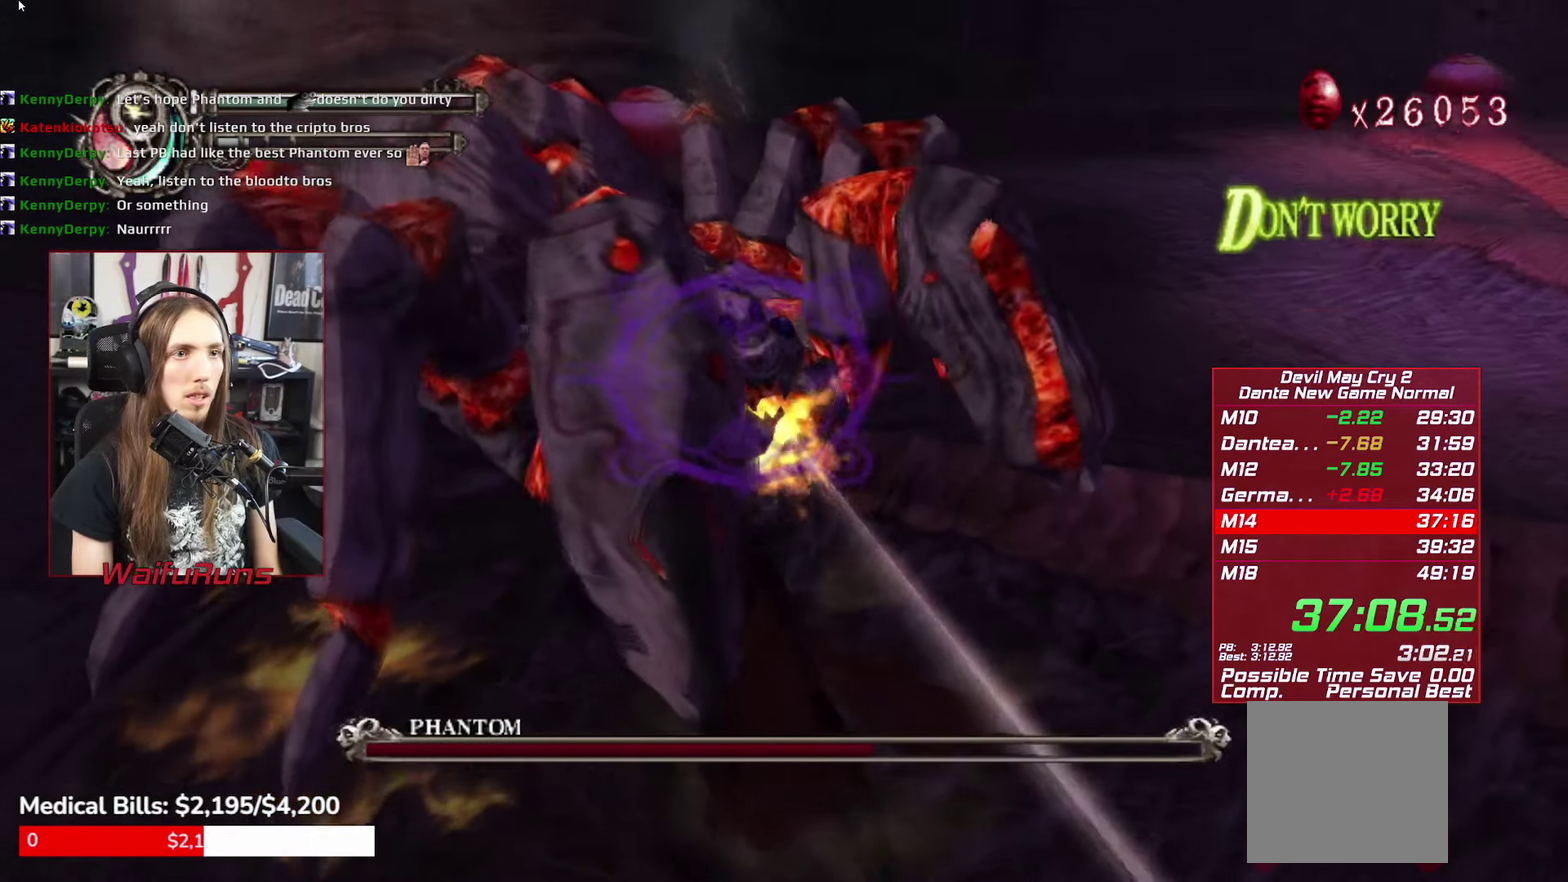
Gameplay with a controller (Xbox layout); each line is a JSON object with the inputs held at the frame after it. "events" lists button and stick changes between this image and that frame as [ms after this image, input, new state], when the widget could be followed in between. This overlay highlights the sticks when they move; stick clicks (L3 R3) are not distinguishable. Not read: DPAD_RIGHT DPAD_UP HOME L3 R3 SELECT START.
{"buttons": ["Y"], "left_stick": "center", "right_stick": "center", "events": [[17, "Y", "up"], [100, "Y", "down"], [200, "Y", "up"], [284, "Y", "down"], [367, "Y", "up"], [450, "Y", "down"]]}
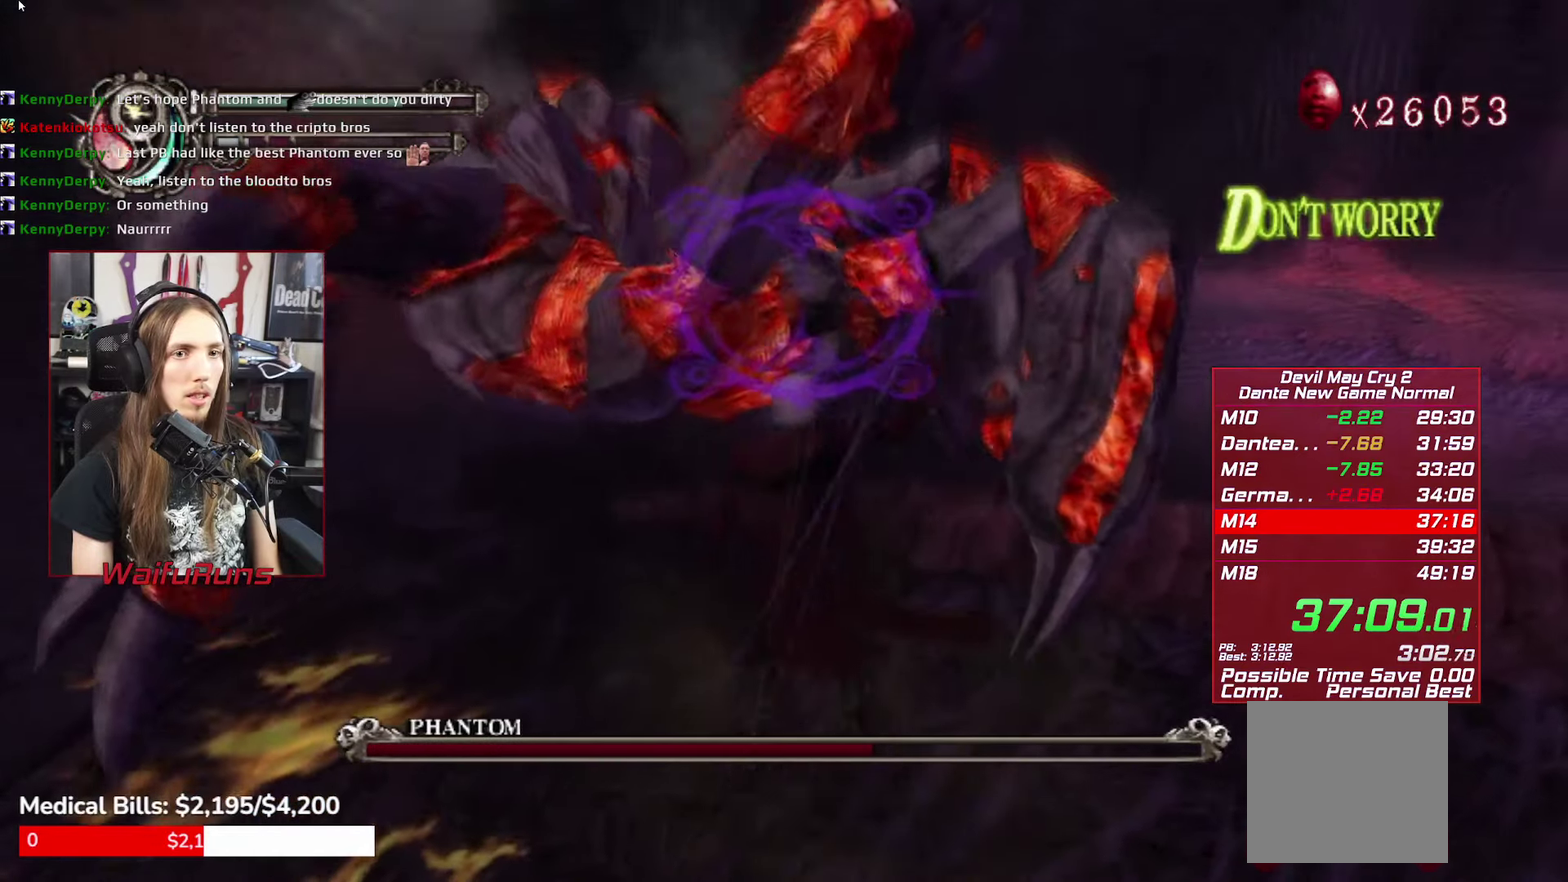
{"buttons": ["B"], "left_stick": "center", "right_stick": "center", "events": [[34, "Y", "up"], [100, "Y", "down"], [167, "Y", "up"], [284, "B", "down"], [367, "B", "up"], [417, "B", "down"]]}
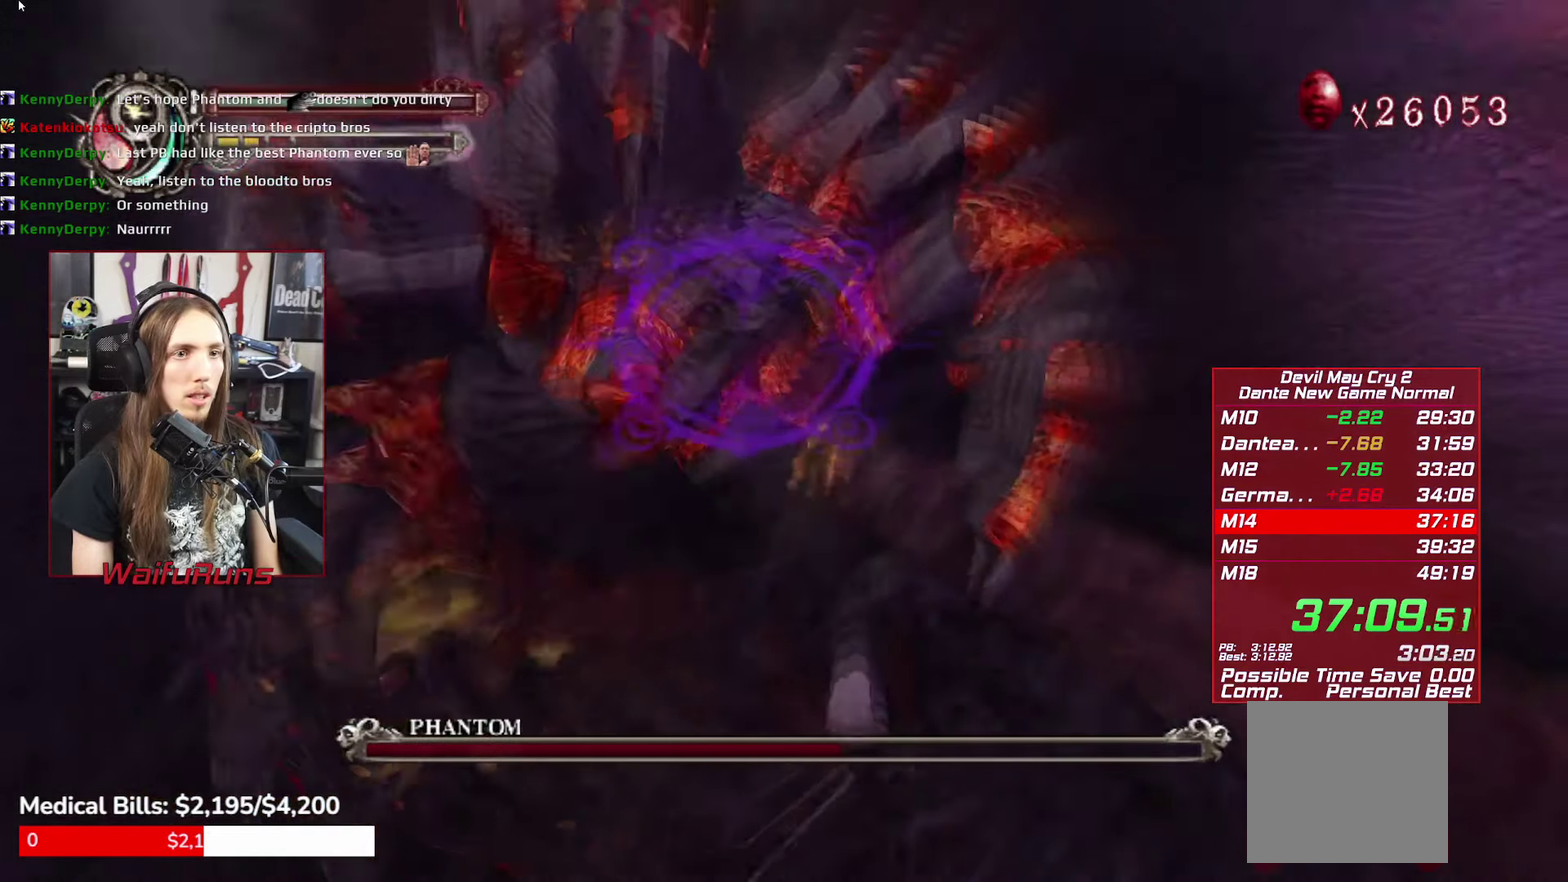
{"buttons": [], "left_stick": "center", "right_stick": "center", "events": [[17, "B", "up"], [84, "B", "down"], [184, "B", "up"], [250, "B", "down"], [334, "B", "up"], [417, "B", "down"], [500, "B", "up"]]}
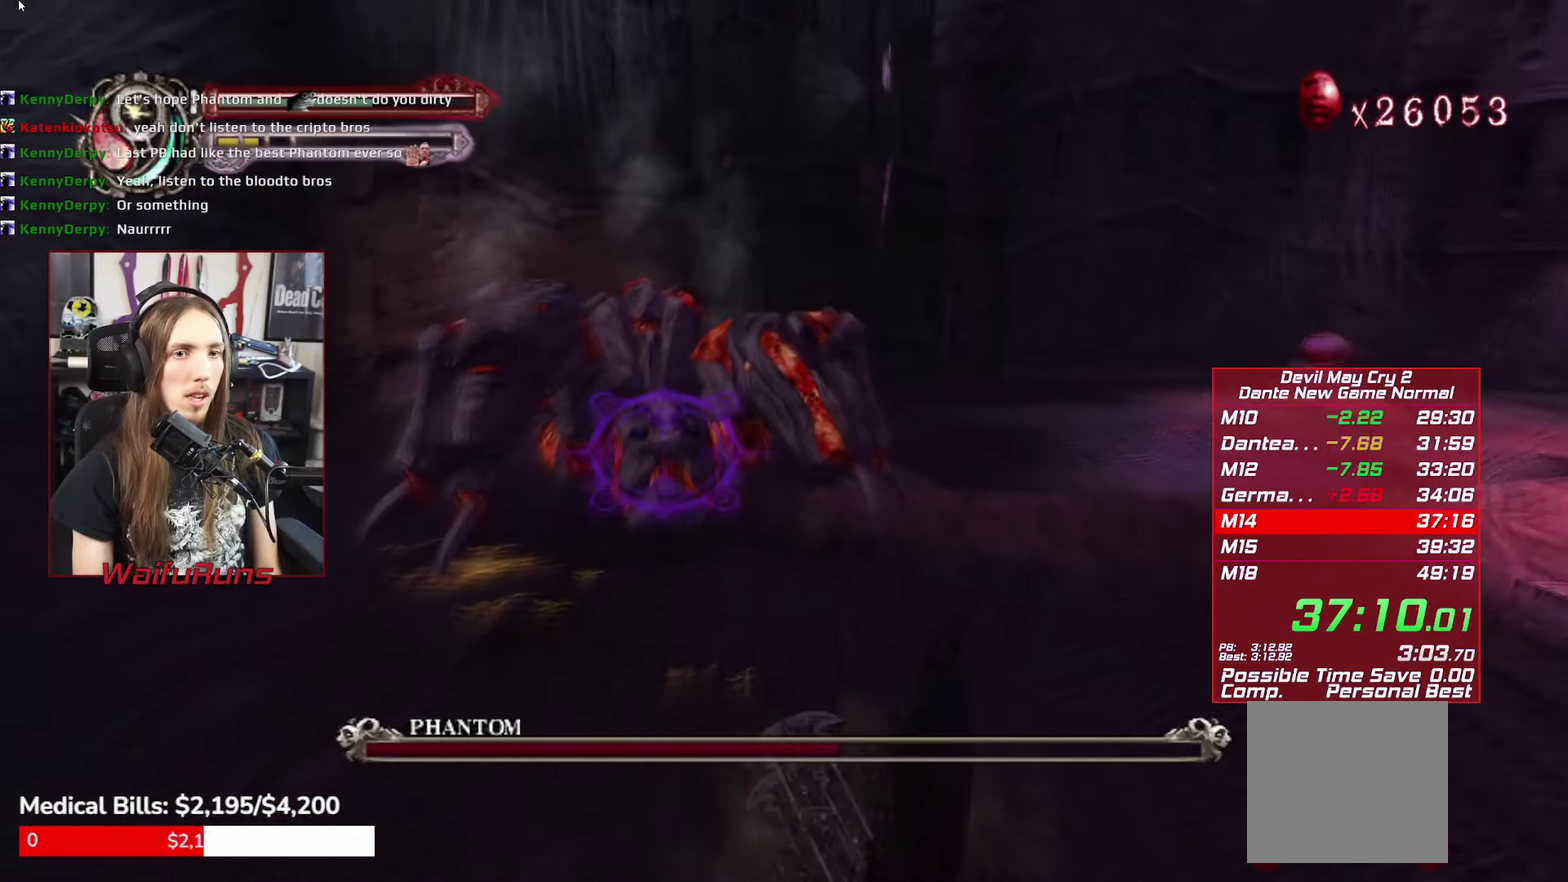
{"buttons": [], "left_stick": "center", "right_stick": "center", "events": [[67, "B", "down"], [167, "B", "up"], [234, "B", "down"], [350, "B", "up"]]}
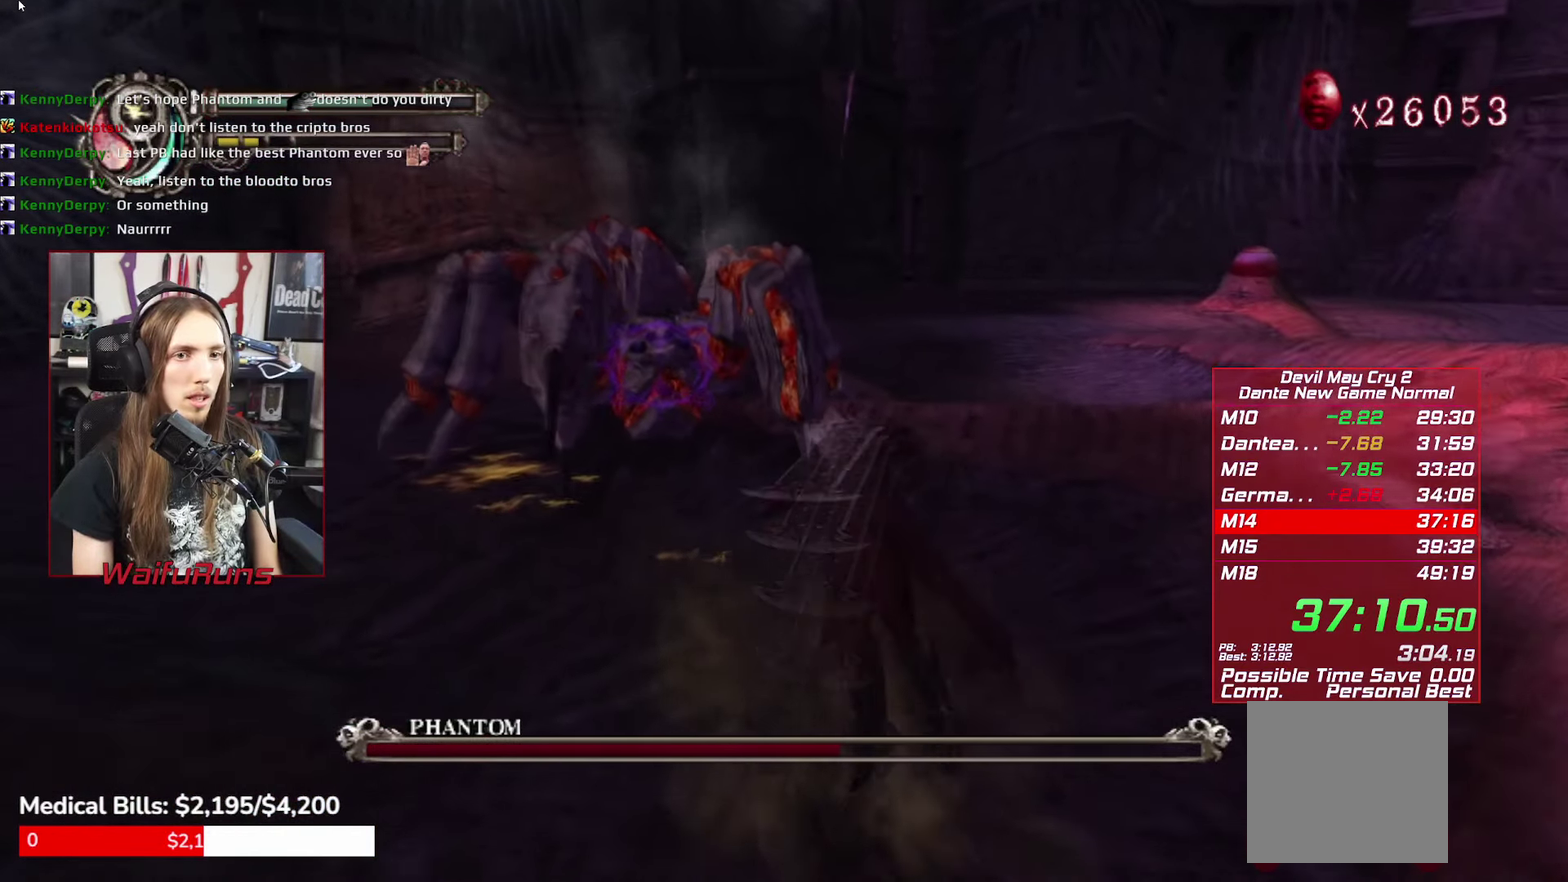
{"buttons": ["A"], "left_stick": "up-left", "right_stick": "center", "events": [[34, "B", "down"], [117, "B", "up"], [217, "L1", "down"], [234, "A", "down"], [284, "left_stick", "up-left"], [300, "L1", "up"]]}
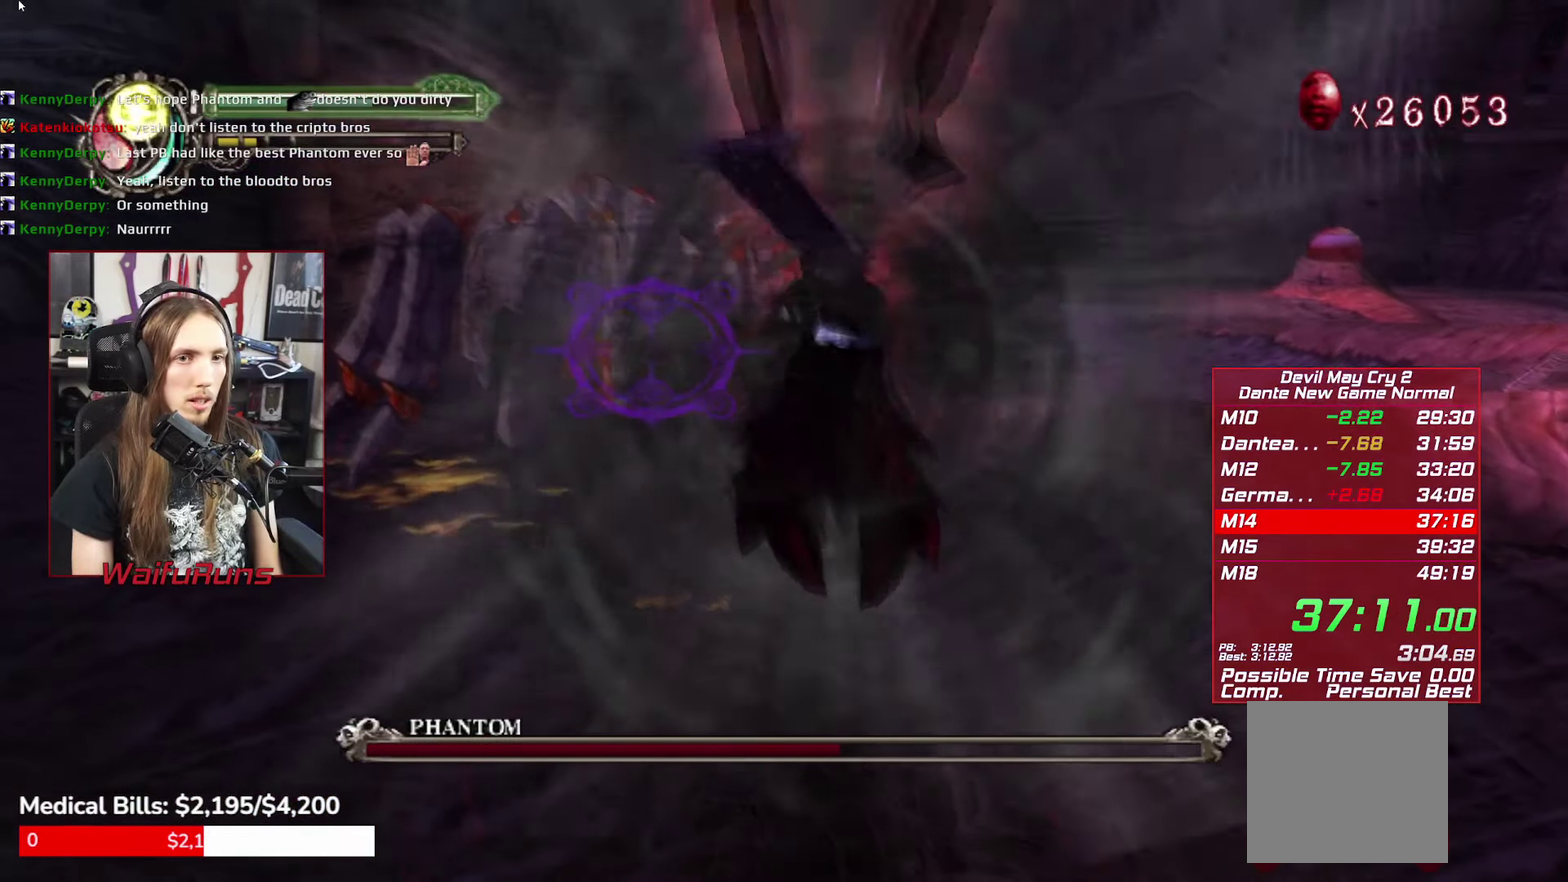
{"buttons": ["A"], "left_stick": "up-left", "right_stick": "center", "events": []}
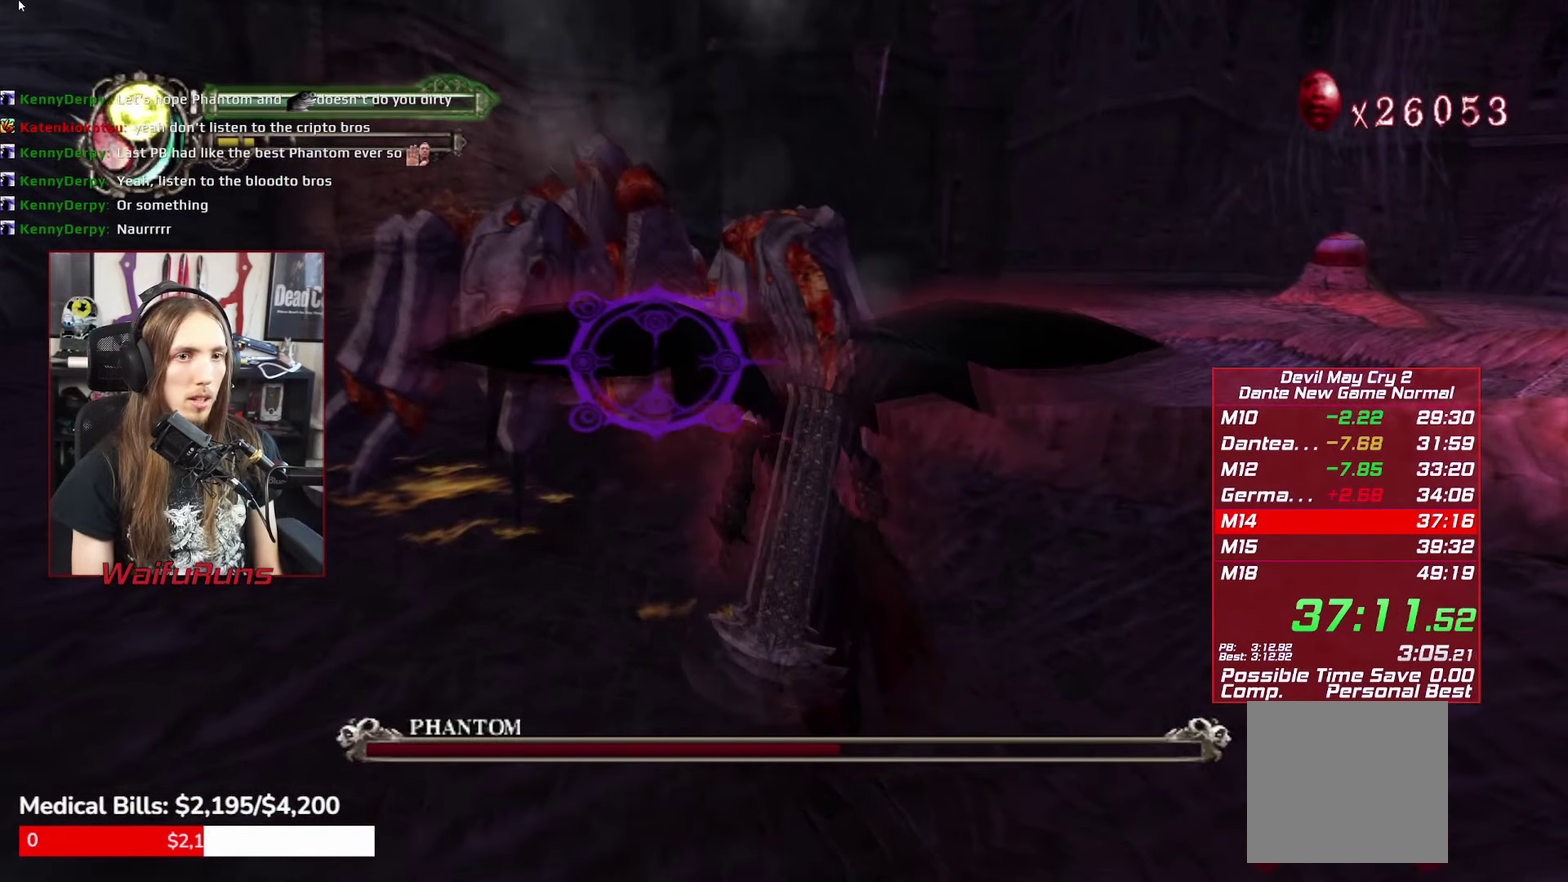
{"buttons": ["A"], "left_stick": "center", "right_stick": "center", "events": [[400, "Y", "down"], [400, "left_stick", "center"], [467, "Y", "up"]]}
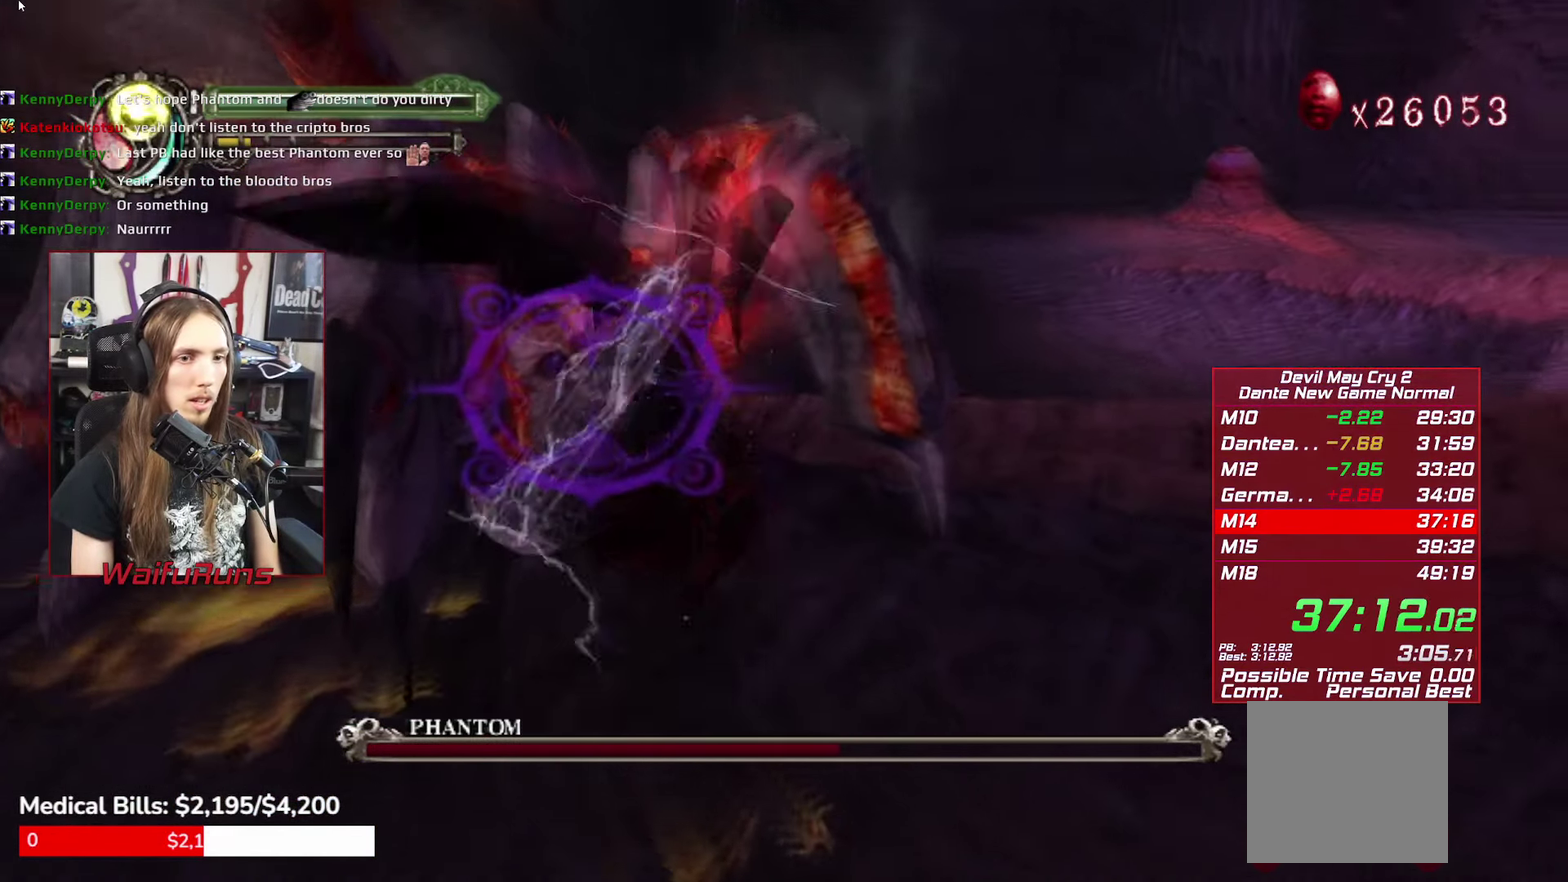
{"buttons": ["A"], "left_stick": "center", "right_stick": "center", "events": []}
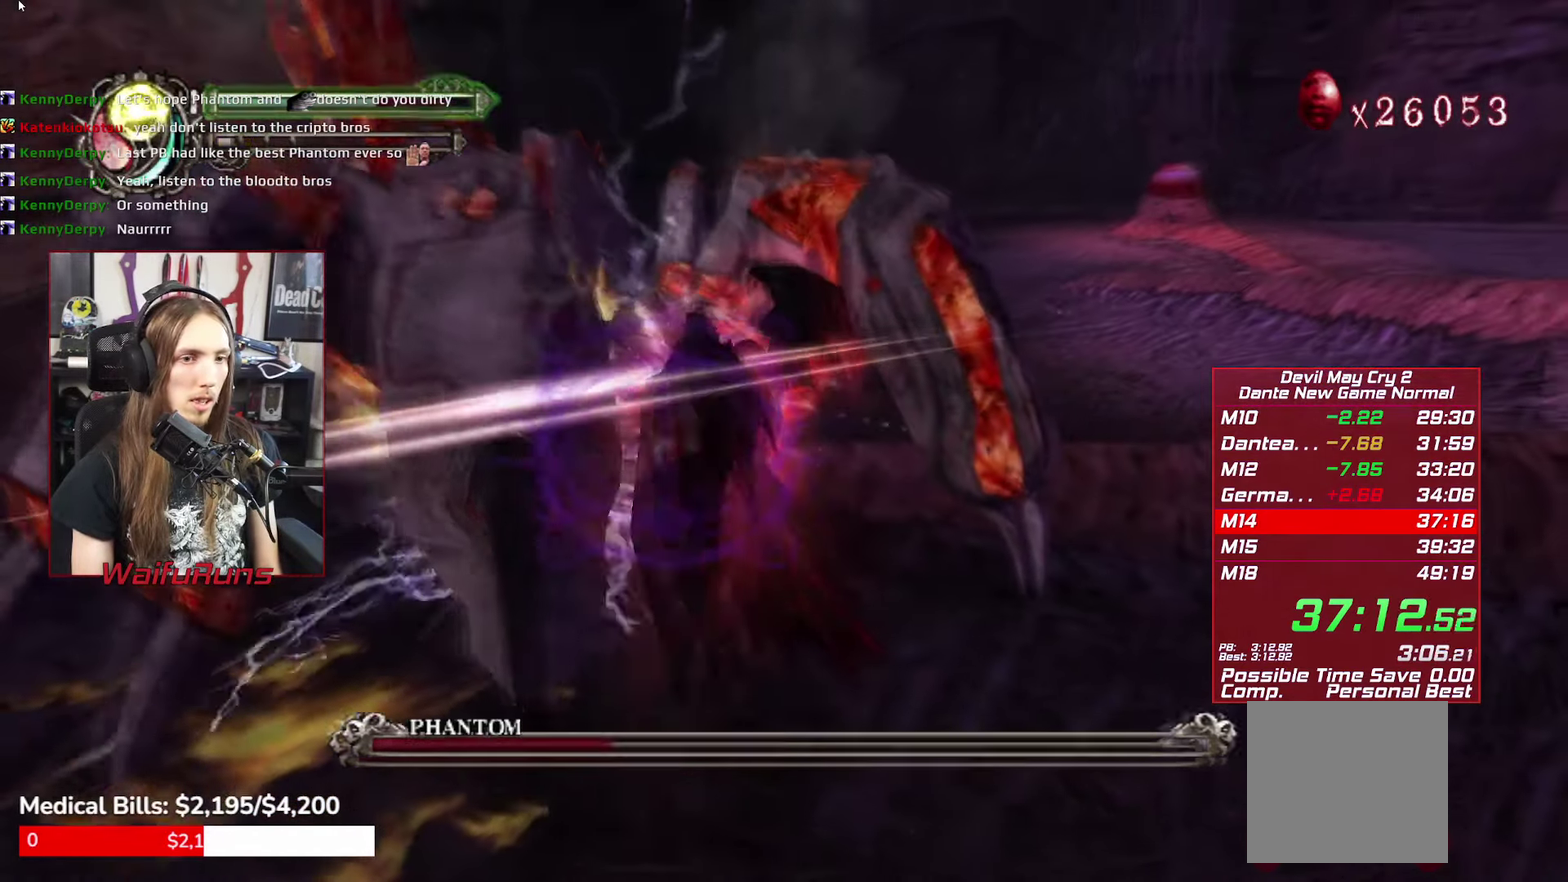
{"buttons": ["A"], "left_stick": "center", "right_stick": "center", "events": []}
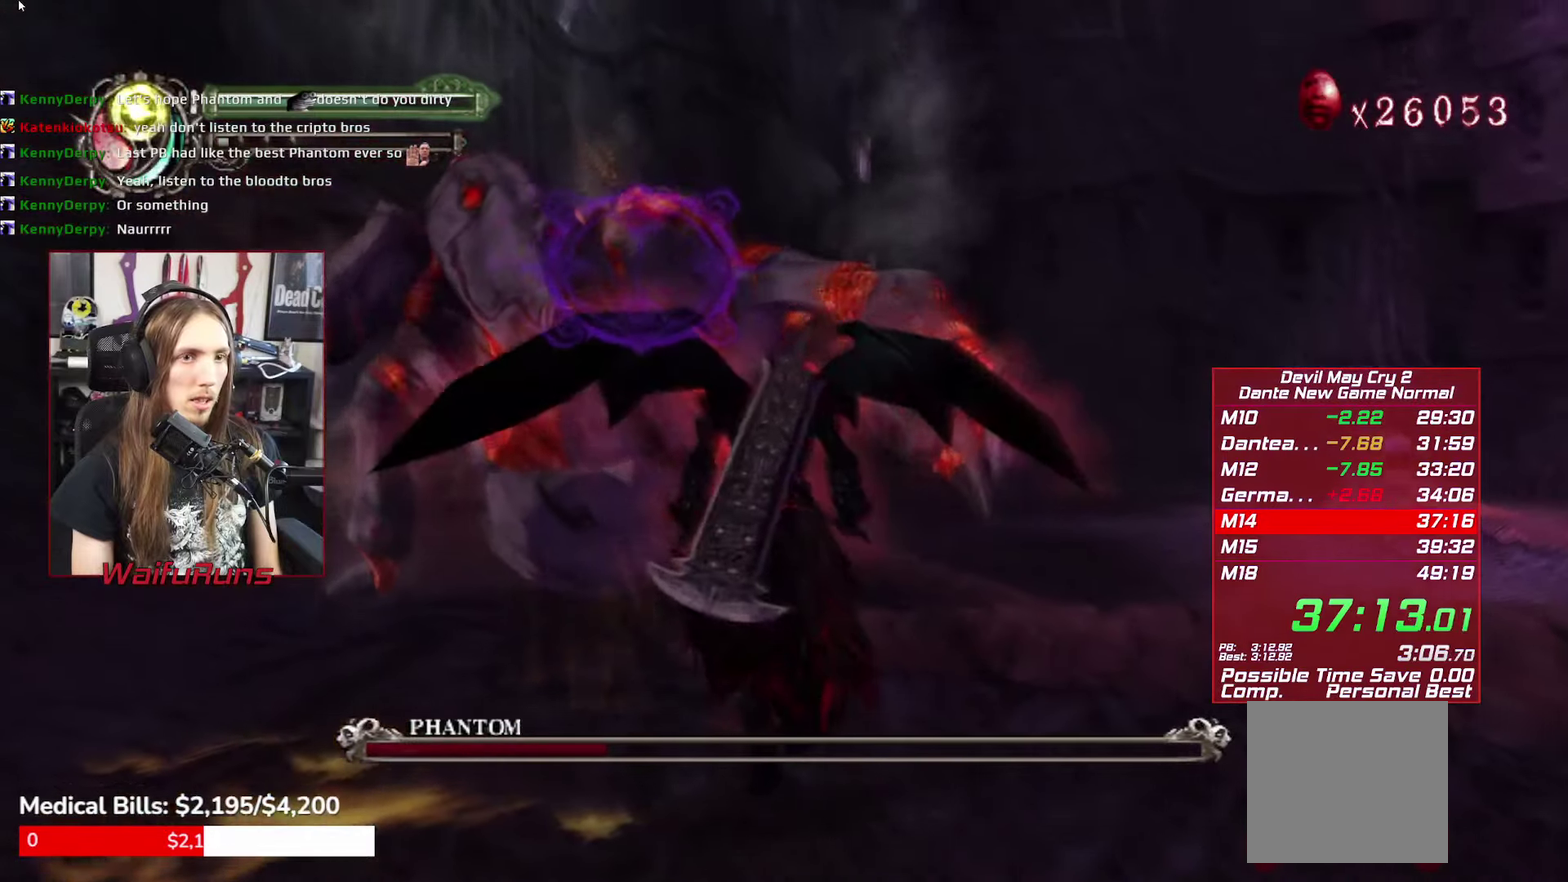
{"buttons": ["A"], "left_stick": "center", "right_stick": "center", "events": [[33, "Y", "down"], [133, "Y", "up"]]}
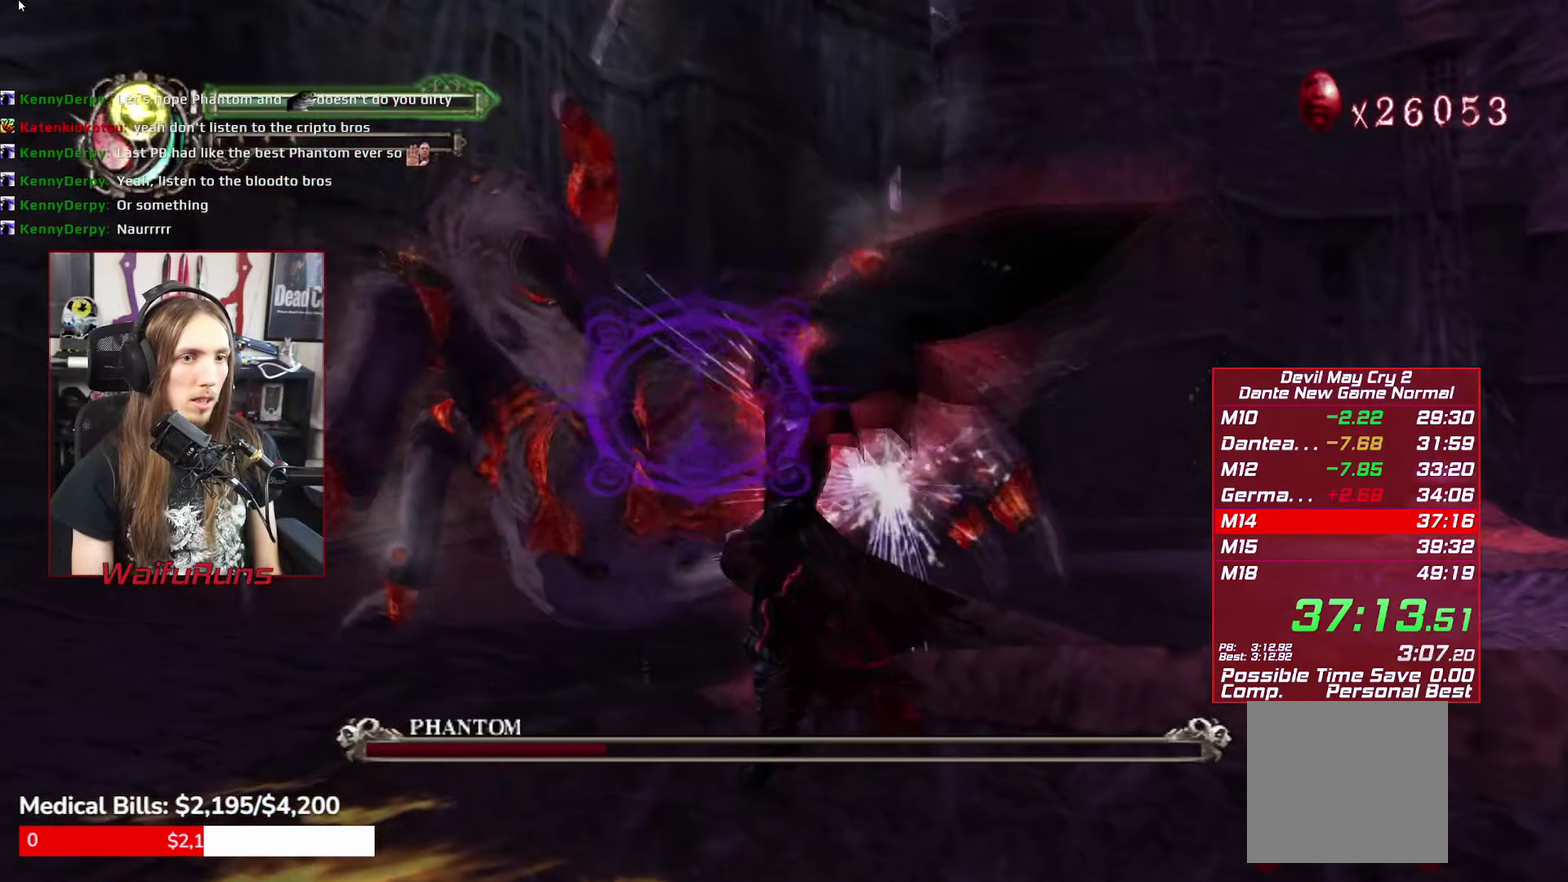
{"buttons": [], "left_stick": "center", "right_stick": "center", "events": [[333, "A", "up"], [400, "Y", "down"], [483, "Y", "up"]]}
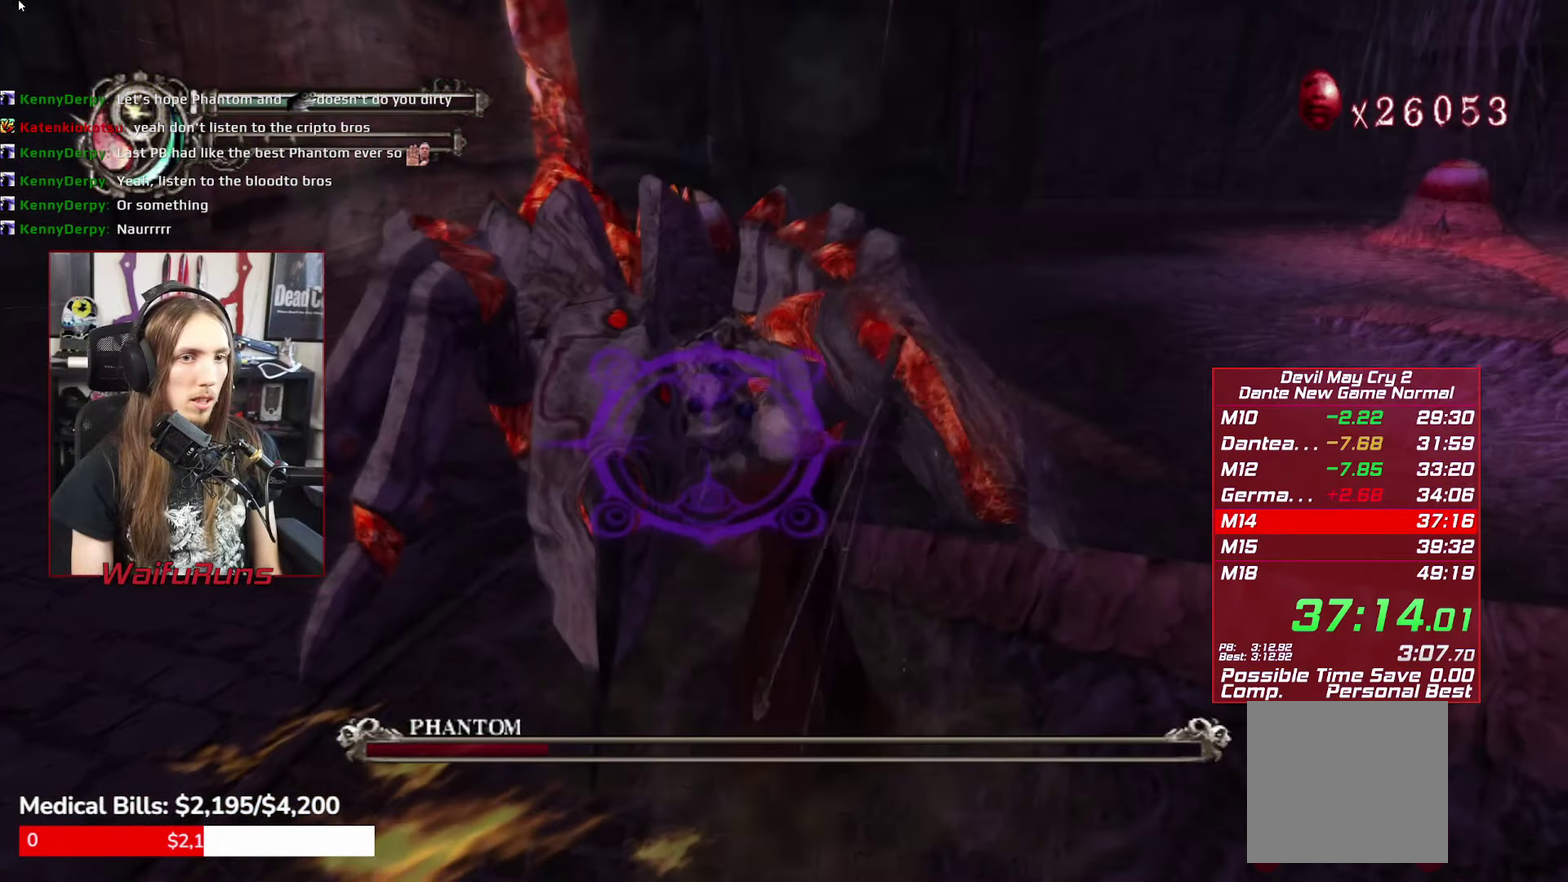
{"buttons": [], "left_stick": "center", "right_stick": "center", "events": [[50, "Y", "down"], [133, "Y", "up"], [216, "Y", "down"], [283, "Y", "up"], [350, "Y", "down"], [416, "Y", "up"]]}
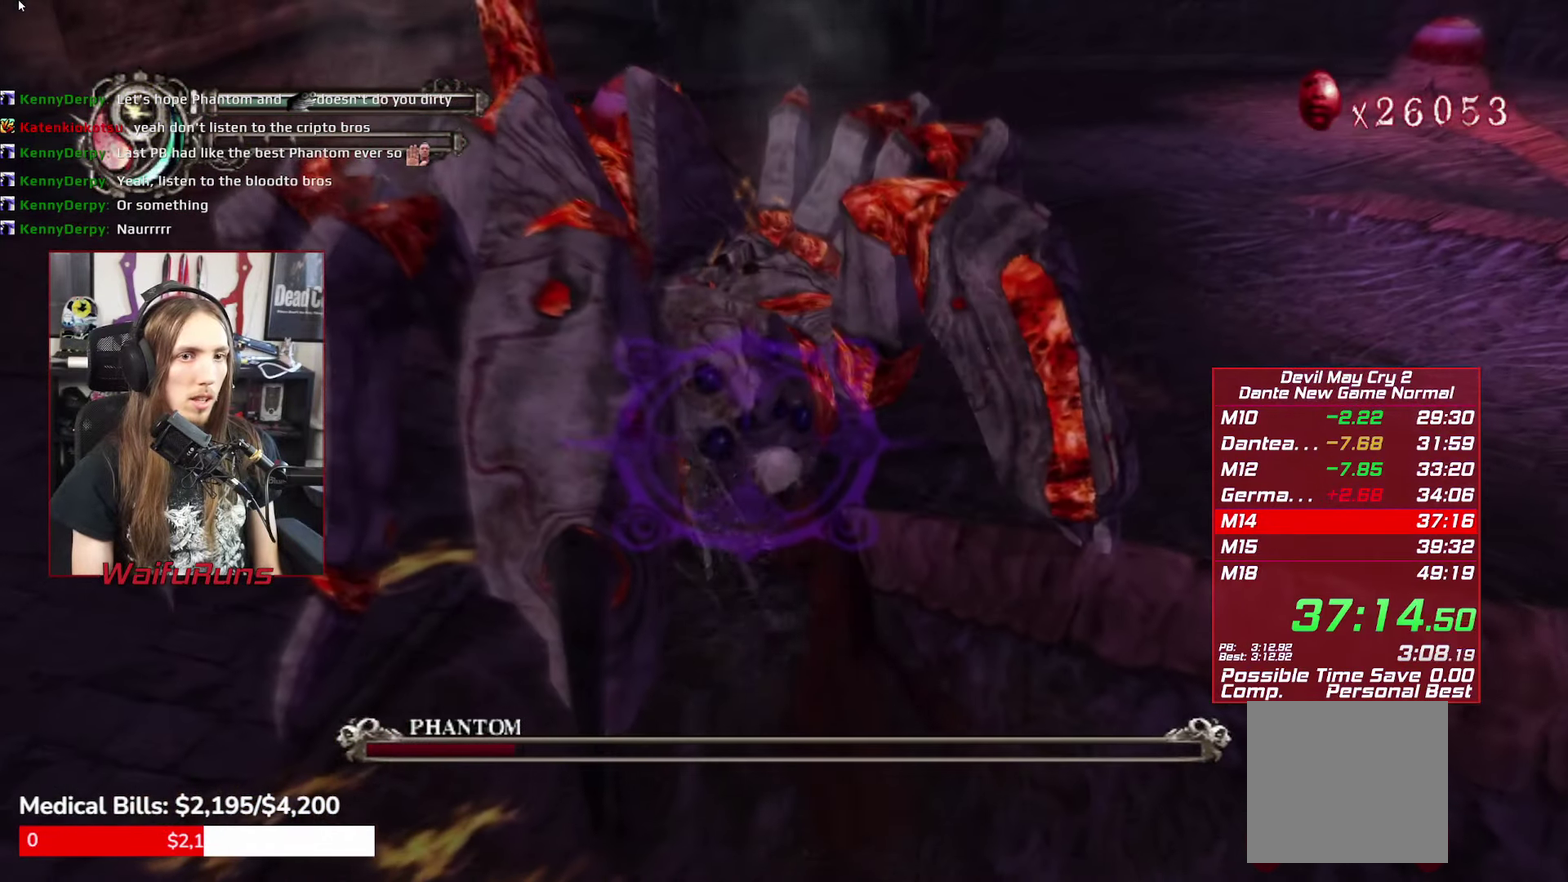
{"buttons": ["Y"], "left_stick": "center", "right_stick": "center", "events": [[33, "Y", "down"], [83, "Y", "up"], [183, "Y", "down"], [233, "Y", "up"], [316, "Y", "down"], [400, "Y", "up"], [466, "Y", "down"]]}
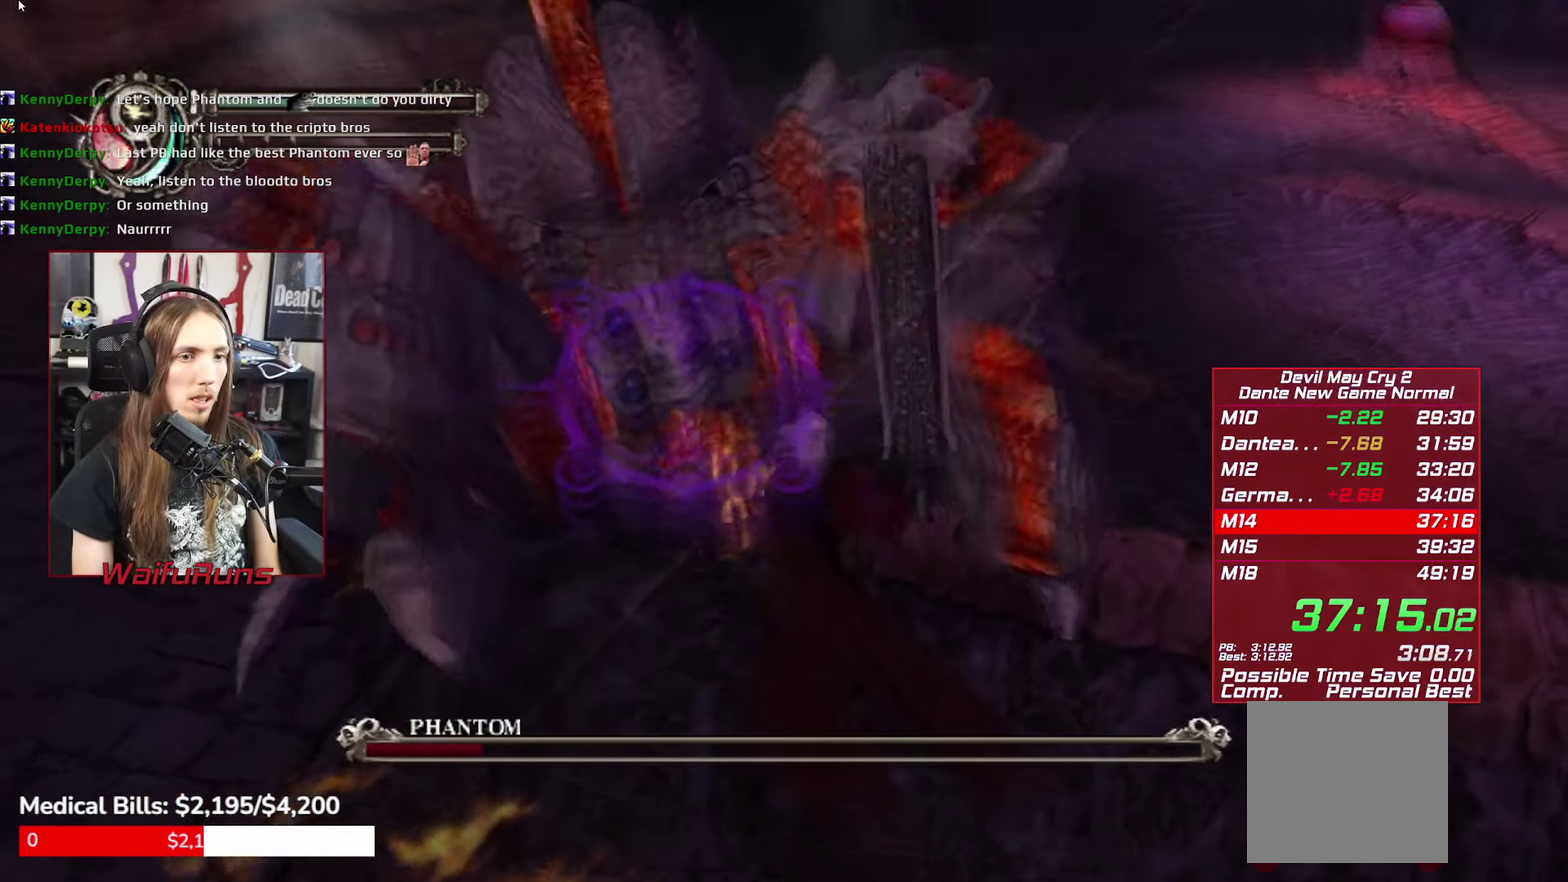
{"buttons": ["R1"], "left_stick": "up", "right_stick": "center", "events": [[33, "Y", "up"], [66, "left_stick", "up"], [233, "R1", "down"], [283, "Y", "down"], [333, "Y", "up"], [433, "Y", "down"], [483, "Y", "up"]]}
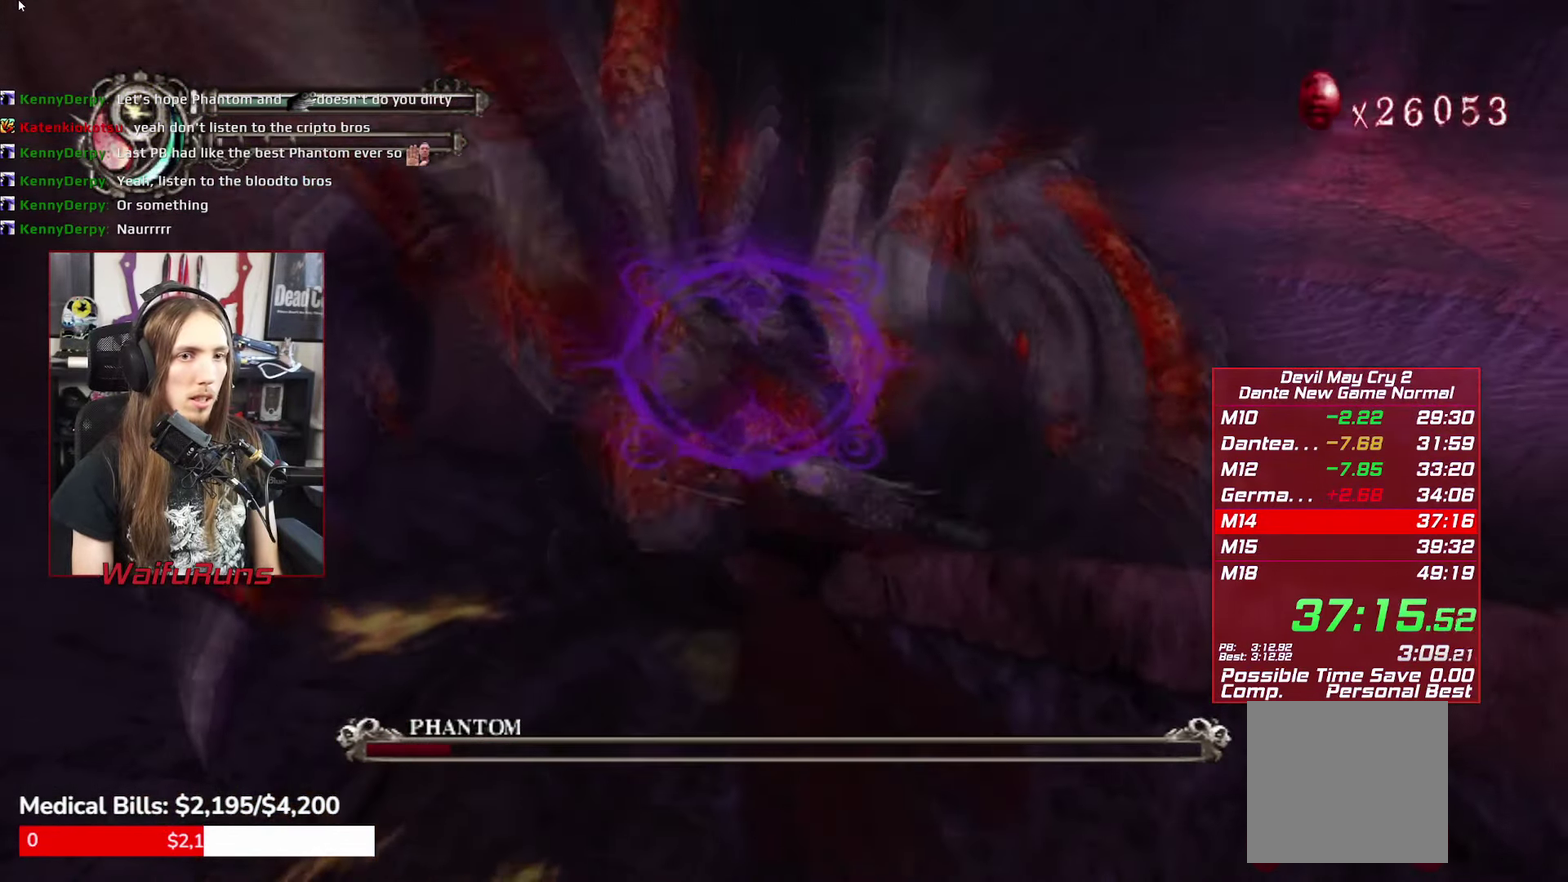
{"buttons": [], "left_stick": "center", "right_stick": "center", "events": [[66, "Y", "down"], [150, "Y", "up"], [216, "Y", "down"], [250, "left_stick", "center"], [283, "Y", "up"], [300, "R1", "up"], [366, "B", "down"], [450, "B", "up"]]}
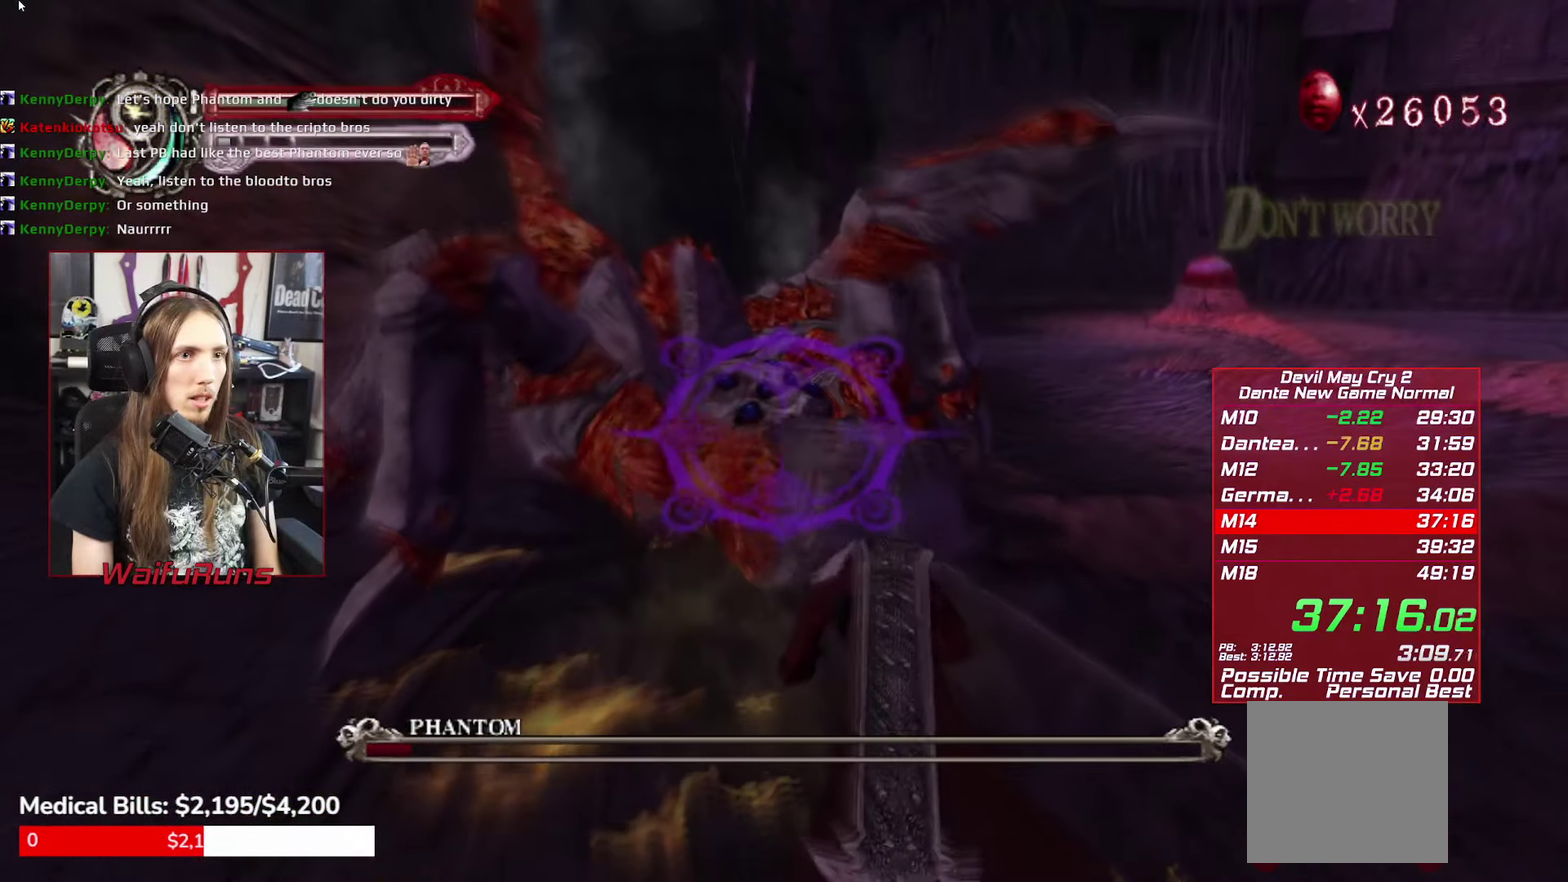
{"buttons": [], "left_stick": "center", "right_stick": "center", "events": [[33, "B", "down"], [100, "B", "up"]]}
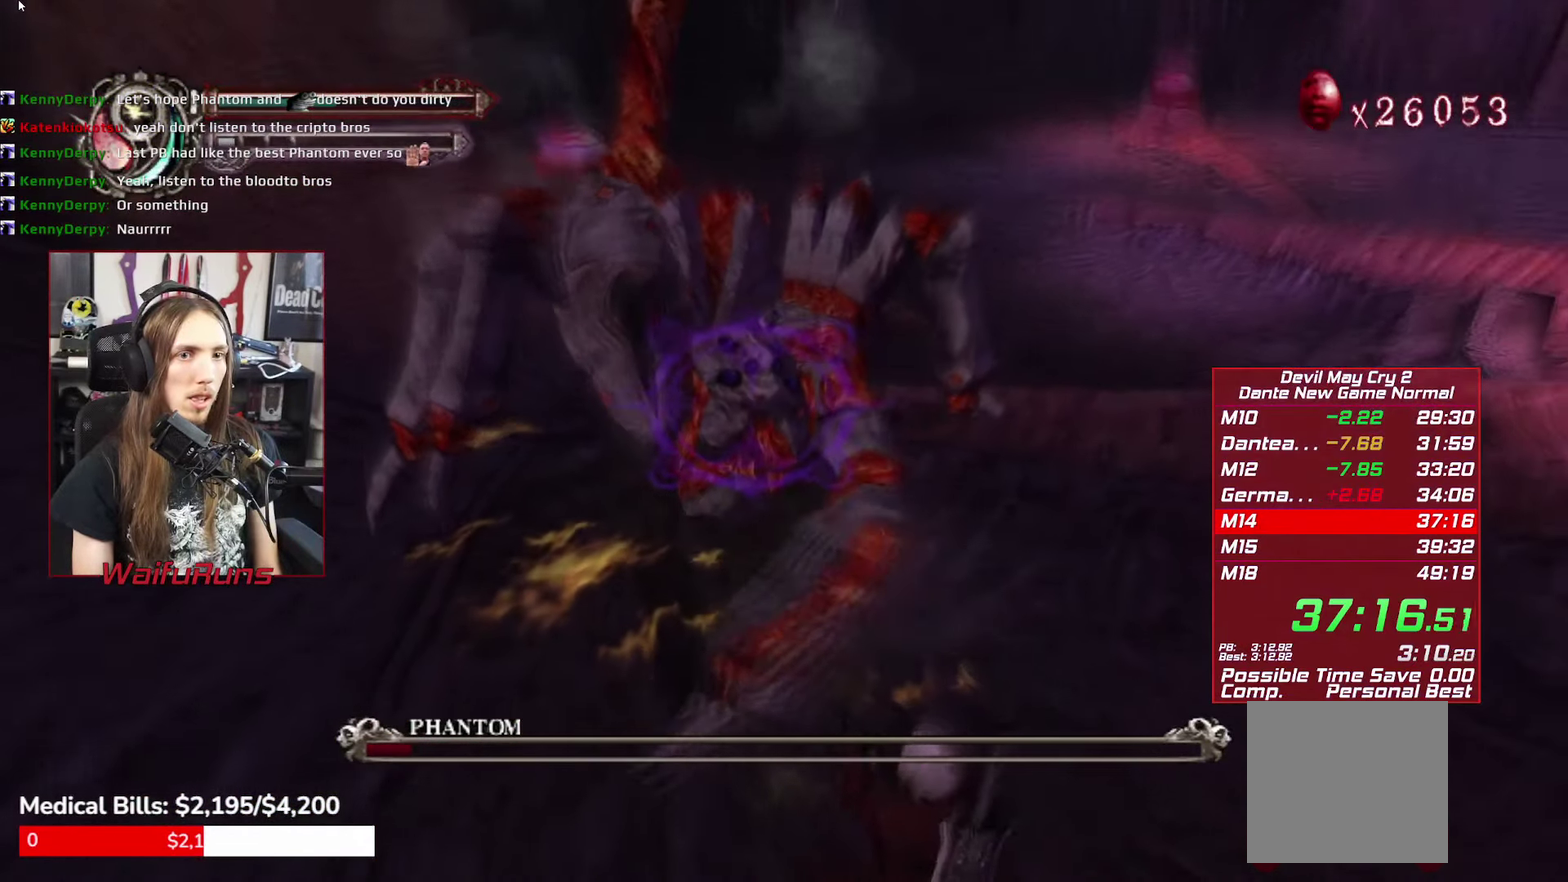
{"buttons": ["B"], "left_stick": "center", "right_stick": "center", "events": [[16, "B", "down"], [100, "B", "up"], [183, "B", "down"], [250, "B", "up"], [316, "B", "down"], [416, "B", "up"], [483, "B", "down"]]}
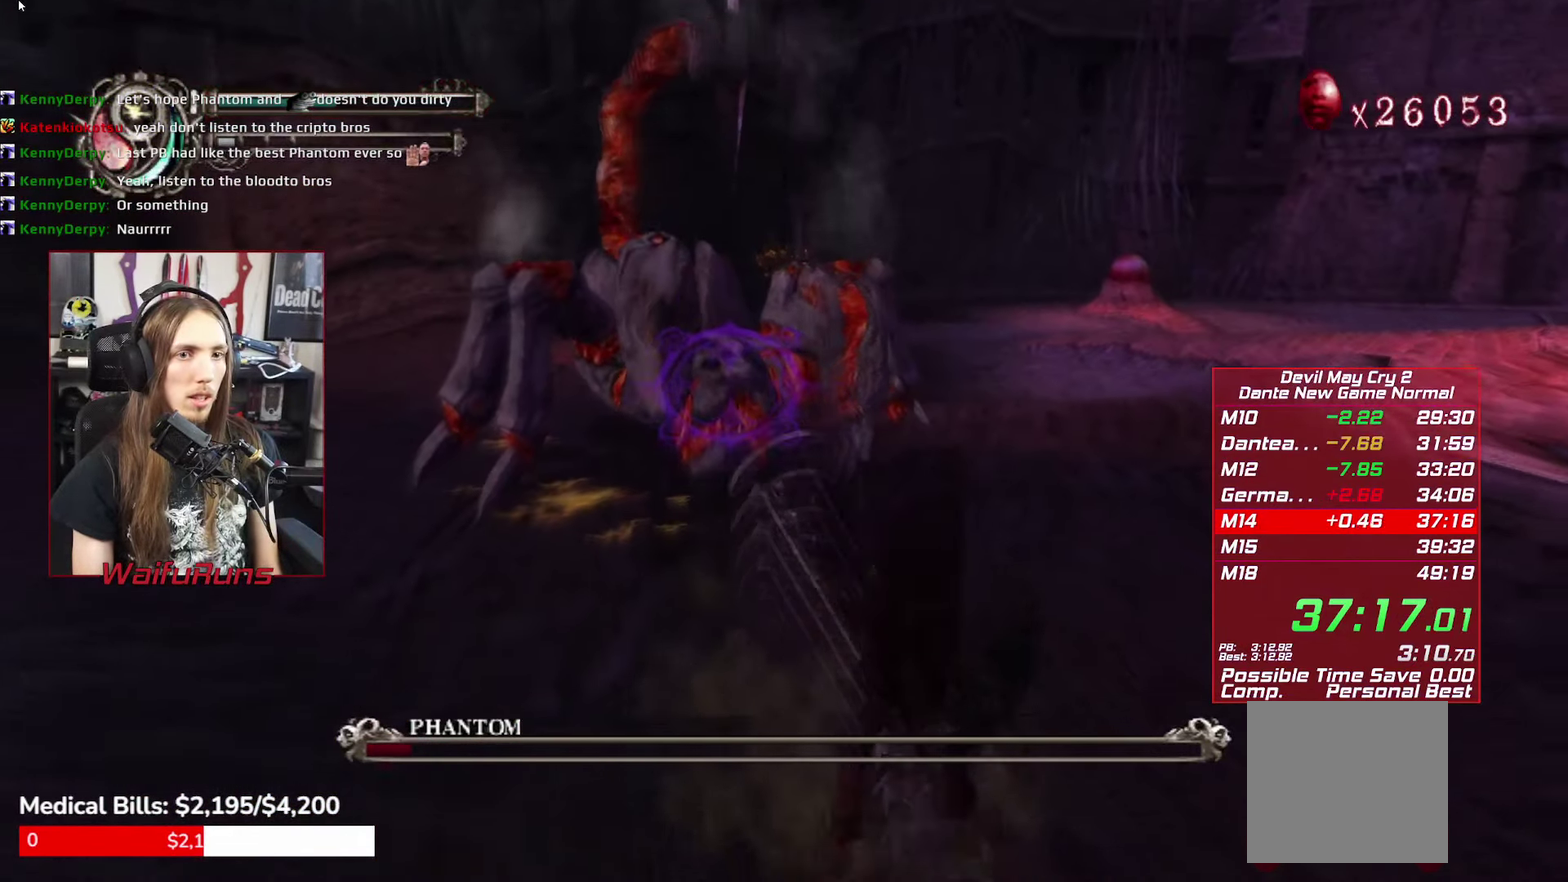
{"buttons": ["B"], "left_stick": "center", "right_stick": "center", "events": [[66, "B", "up"], [116, "B", "down"], [233, "B", "up"], [283, "B", "down"], [350, "B", "up"], [416, "B", "down"]]}
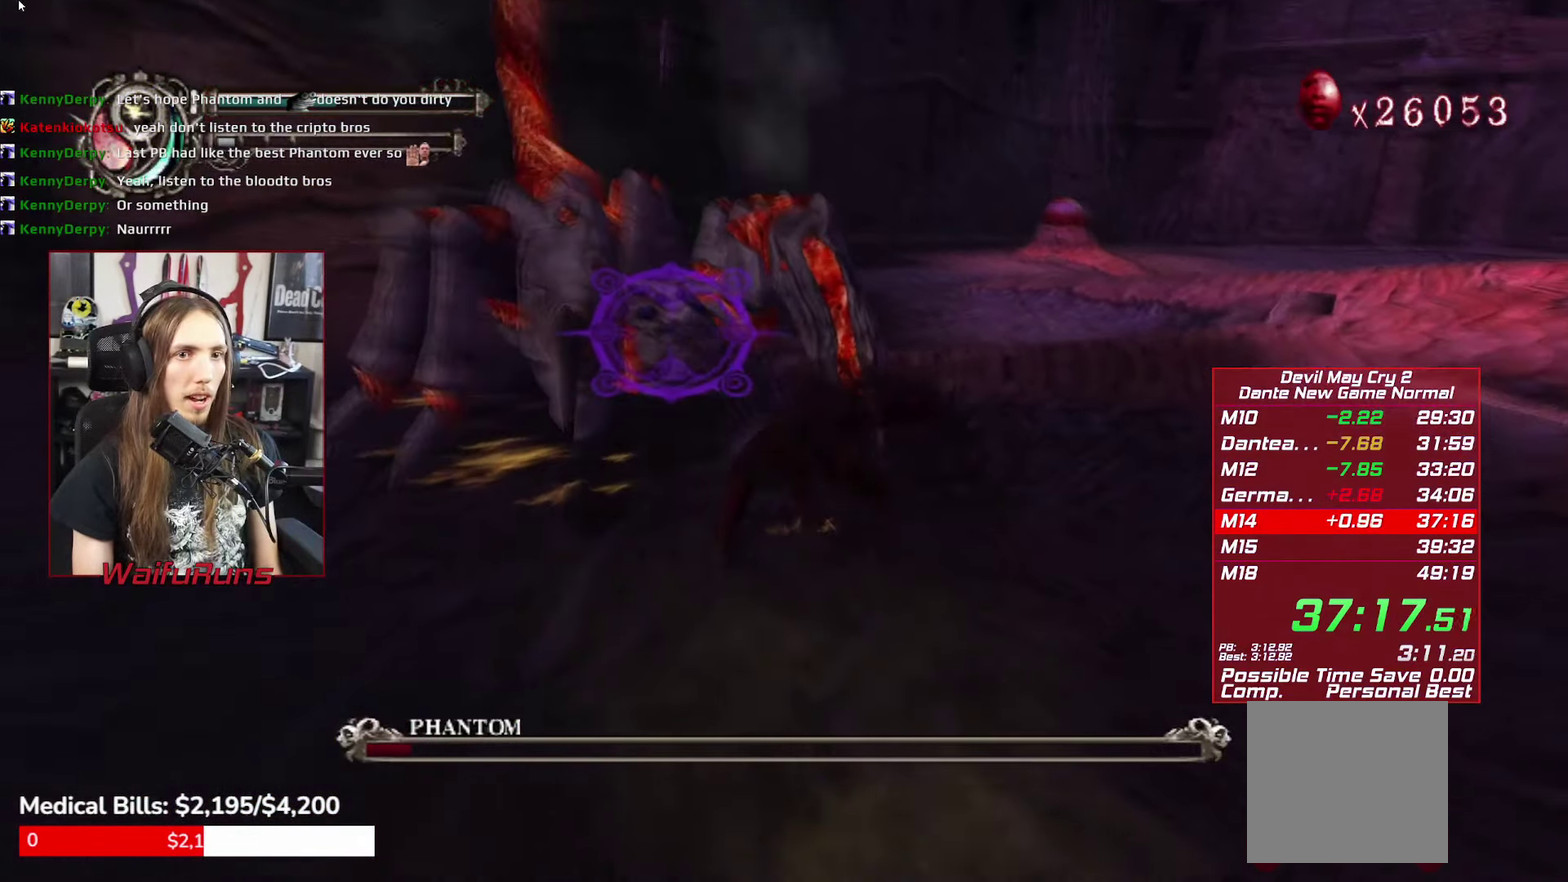
{"buttons": ["Y", "R1"], "left_stick": "up", "right_stick": "center", "events": [[33, "B", "up"], [133, "left_stick", "up"], [300, "R1", "down"], [367, "Y", "down"], [417, "Y", "up"], [500, "Y", "down"]]}
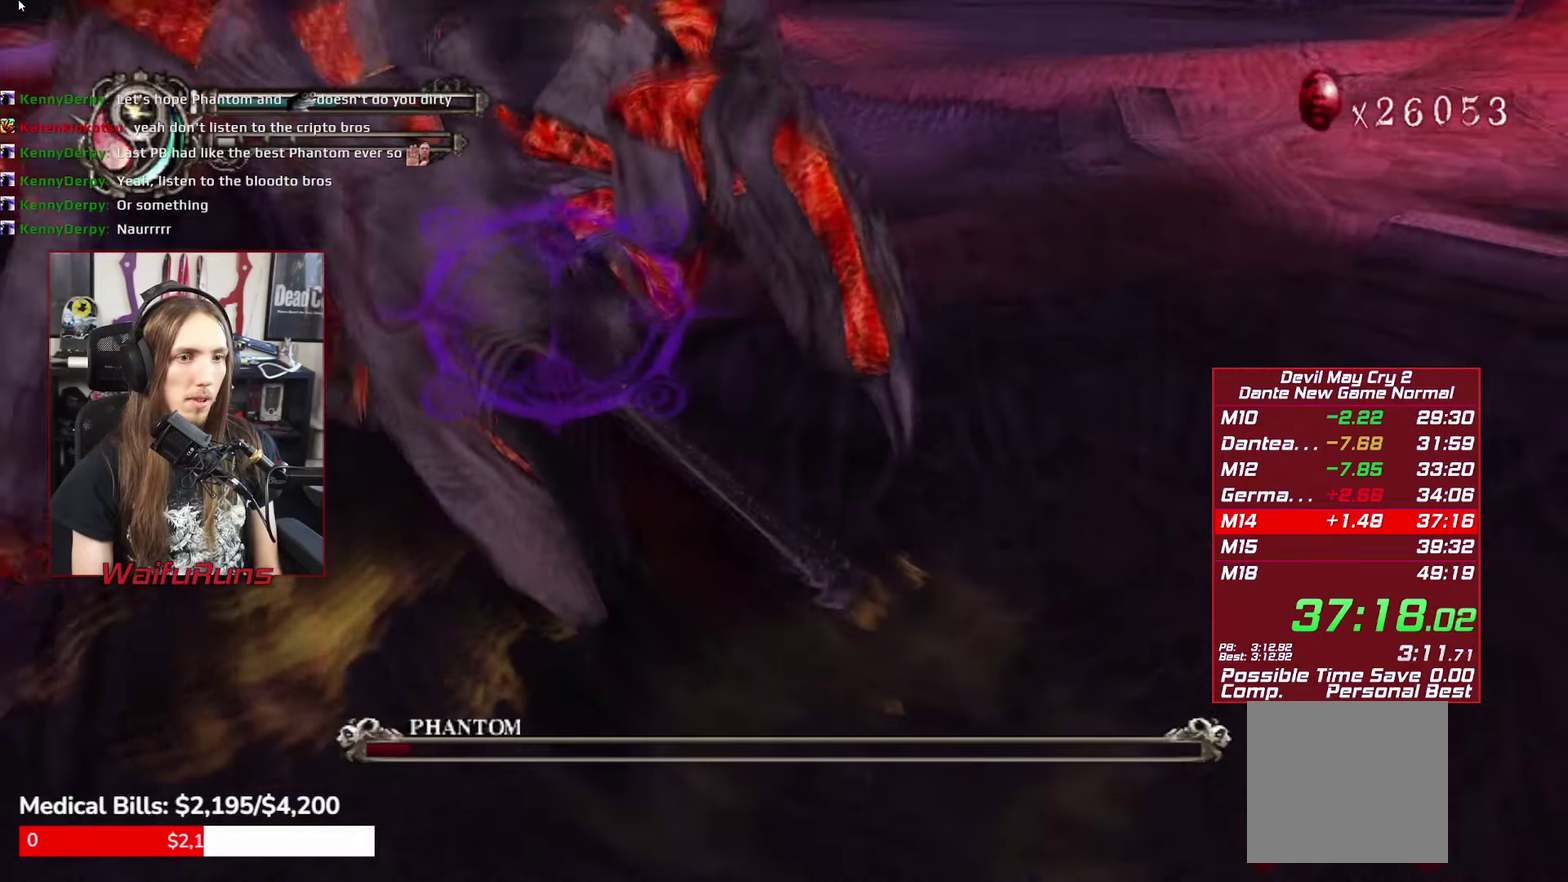
{"buttons": ["Y", "R1"], "left_stick": "up-left", "right_stick": "center", "events": [[83, "Y", "up"], [167, "Y", "down"], [200, "left_stick", "up-left"], [233, "Y", "up"], [333, "Y", "down"], [400, "Y", "up"], [500, "Y", "down"]]}
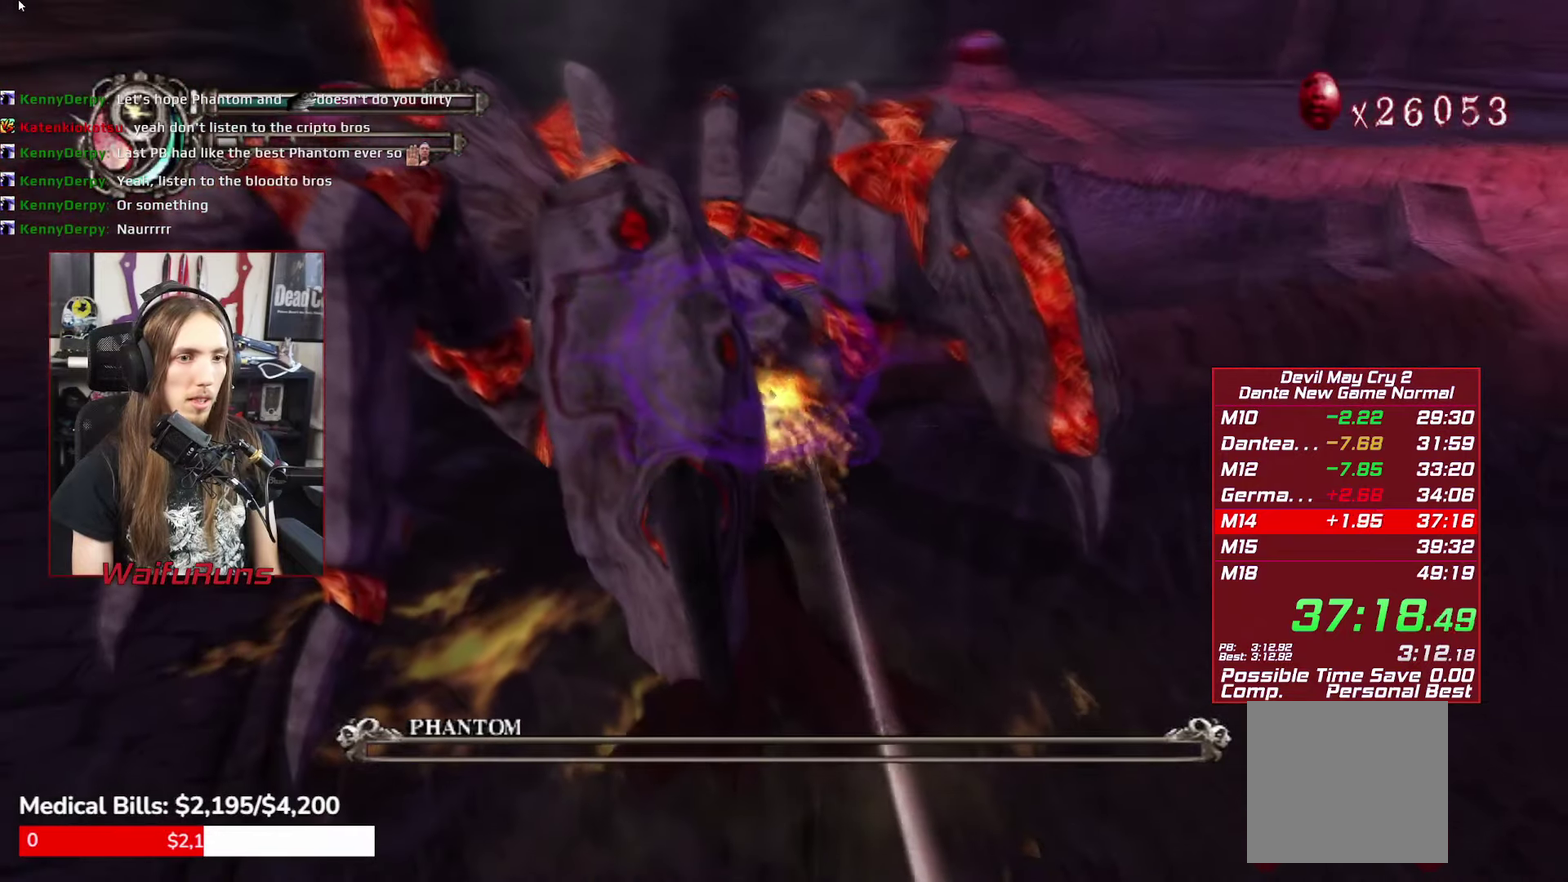
{"buttons": ["Y", "R1"], "left_stick": "up", "right_stick": "center", "events": [[50, "left_stick", "up"], [83, "Y", "up"], [200, "Y", "down"], [250, "Y", "up"], [317, "Y", "down"], [383, "Y", "up"], [467, "Y", "down"]]}
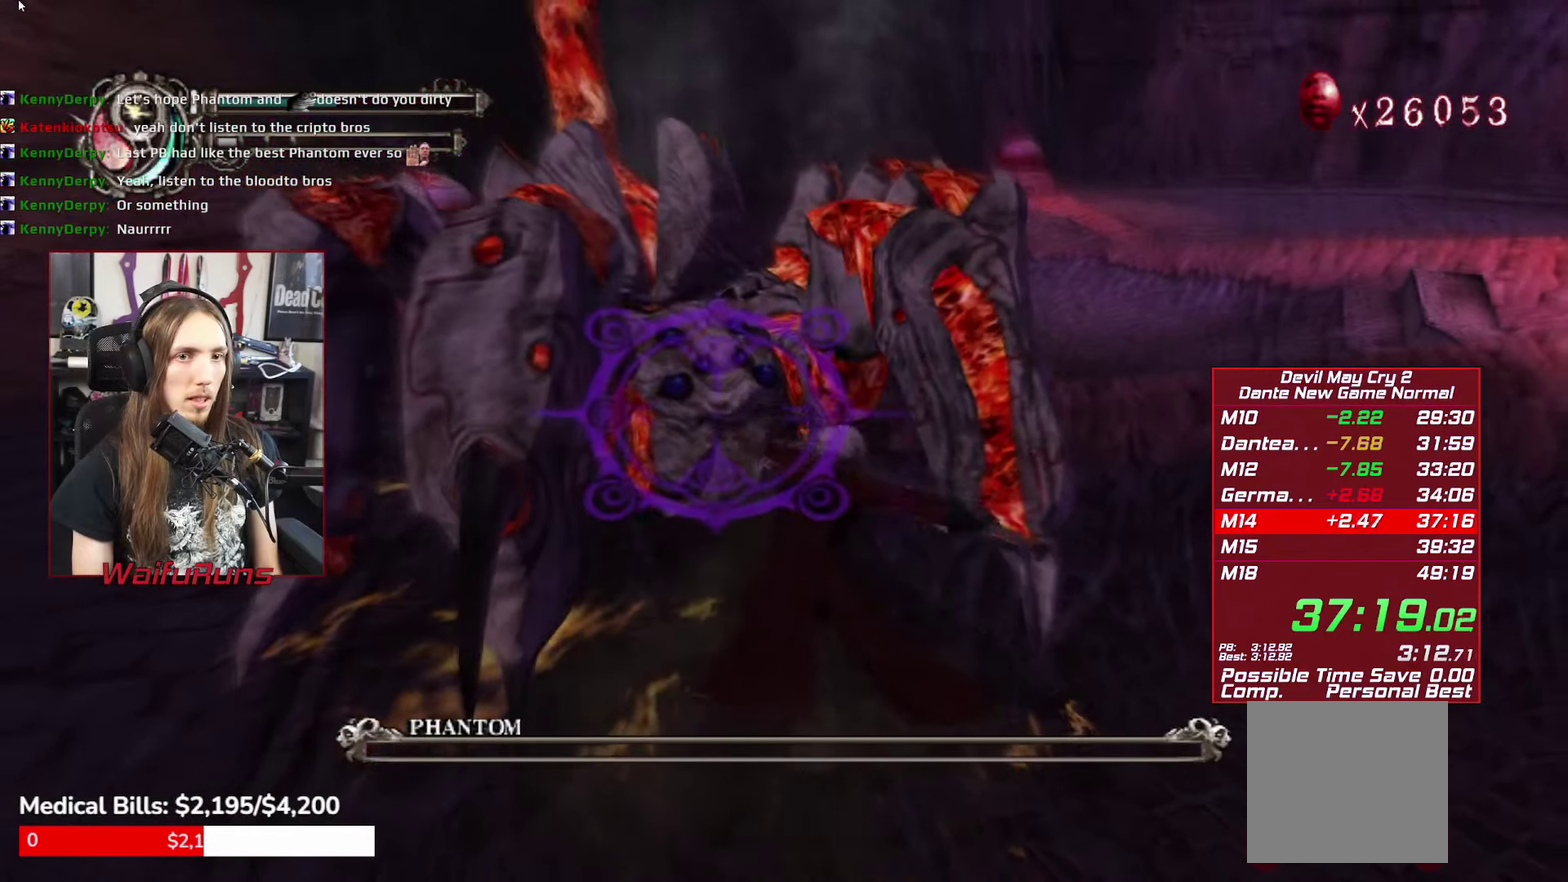
{"buttons": [], "left_stick": "center", "right_stick": "center", "events": [[33, "Y", "up"], [133, "Y", "down"], [217, "Y", "up"], [267, "R1", "up"], [317, "left_stick", "center"]]}
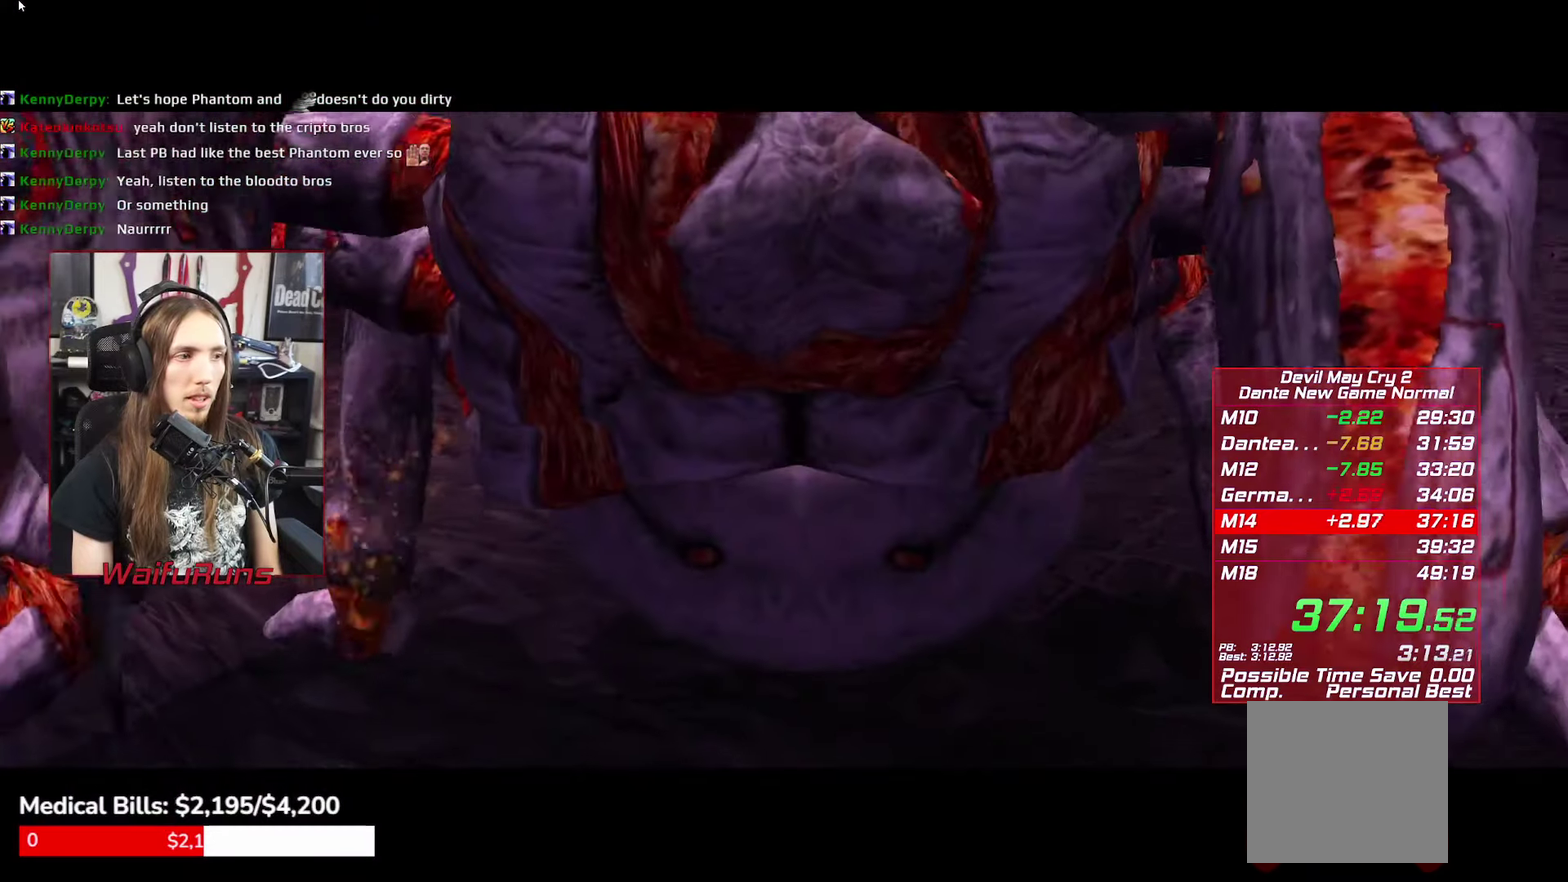
{"buttons": [], "left_stick": "center", "right_stick": "center", "events": [[133, "L1", "down"], [233, "L2", "down"], [300, "L1", "up"], [300, "L2", "up"], [300, "Y", "down"], [367, "Y", "up"]]}